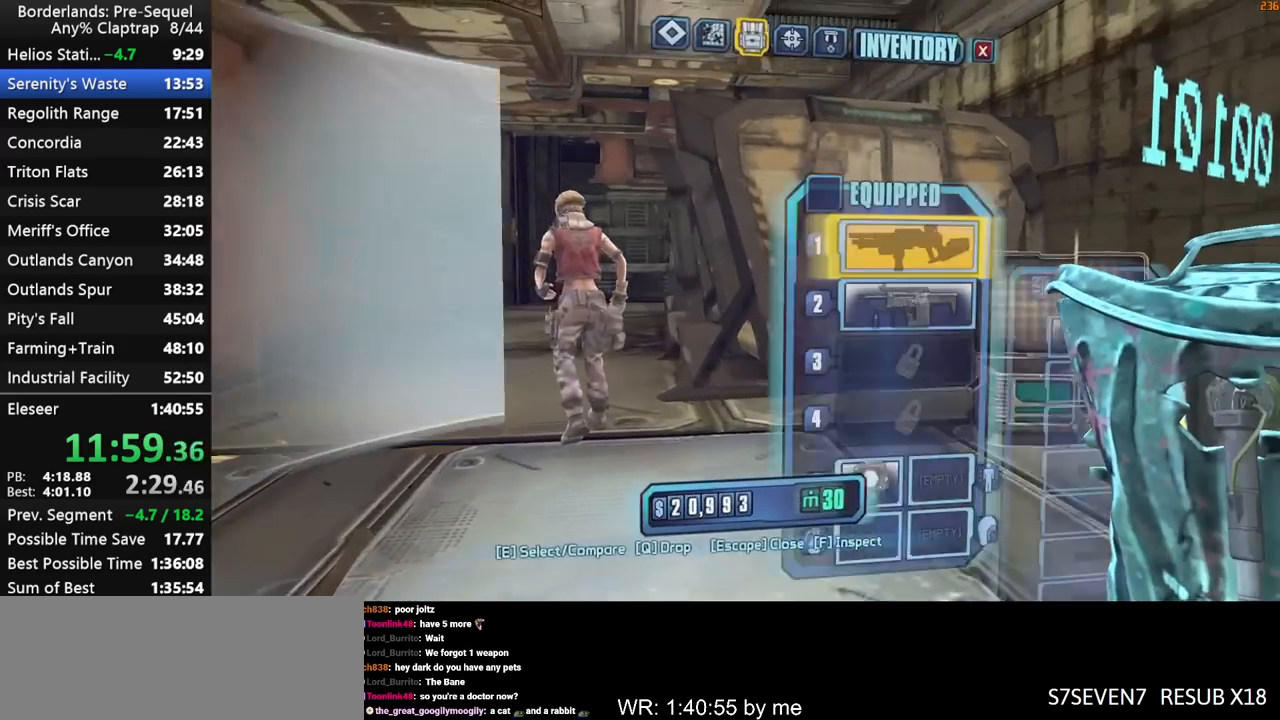
Gameplay with keyboard and mouse; each line is a JSON object with the keys held at the frame after it. "events" lists presses ("down") and releases ("up") of "1", "2", "3", "4", "5", "a", "b", "c", "ctrl", "d", "down", "e", "f", "g", "left", "q", "r", "right", "s", "shift", "space", "t", "up", "v", "w", "x", "y" and "z" between this image and that frame as [ms after this image, input, new state], when the widget could be followed in between. No other keys are recorded. "mouse_move" is the direction in which the mouse moves at that frame (one of eight, or "still"), when it could be read. Mouse buttons are not recorded.
{"keys": [], "mouse_move": "still", "events": [[233, "1", "down"], [283, "1", "up"]]}
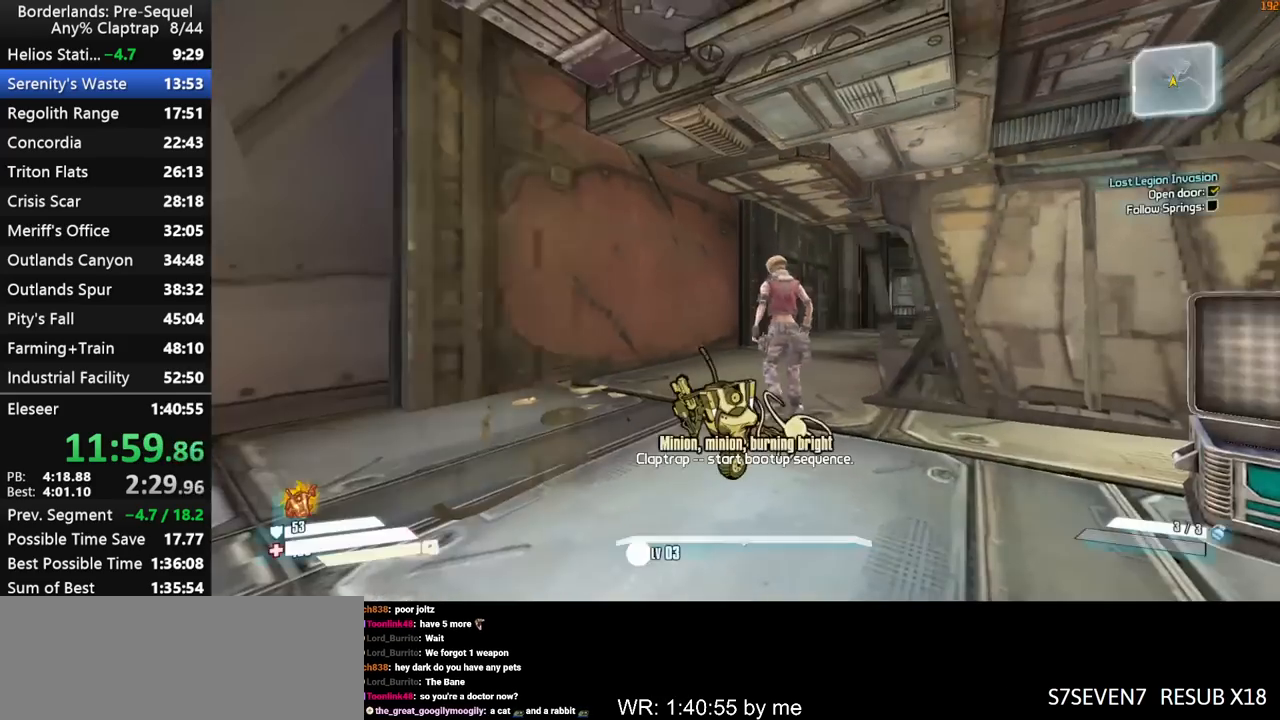
{"keys": ["a", "w"], "mouse_move": "left", "events": [[150, "w", "down"], [200, "a", "down"], [200, "shift", "down"], [383, "shift", "up"]]}
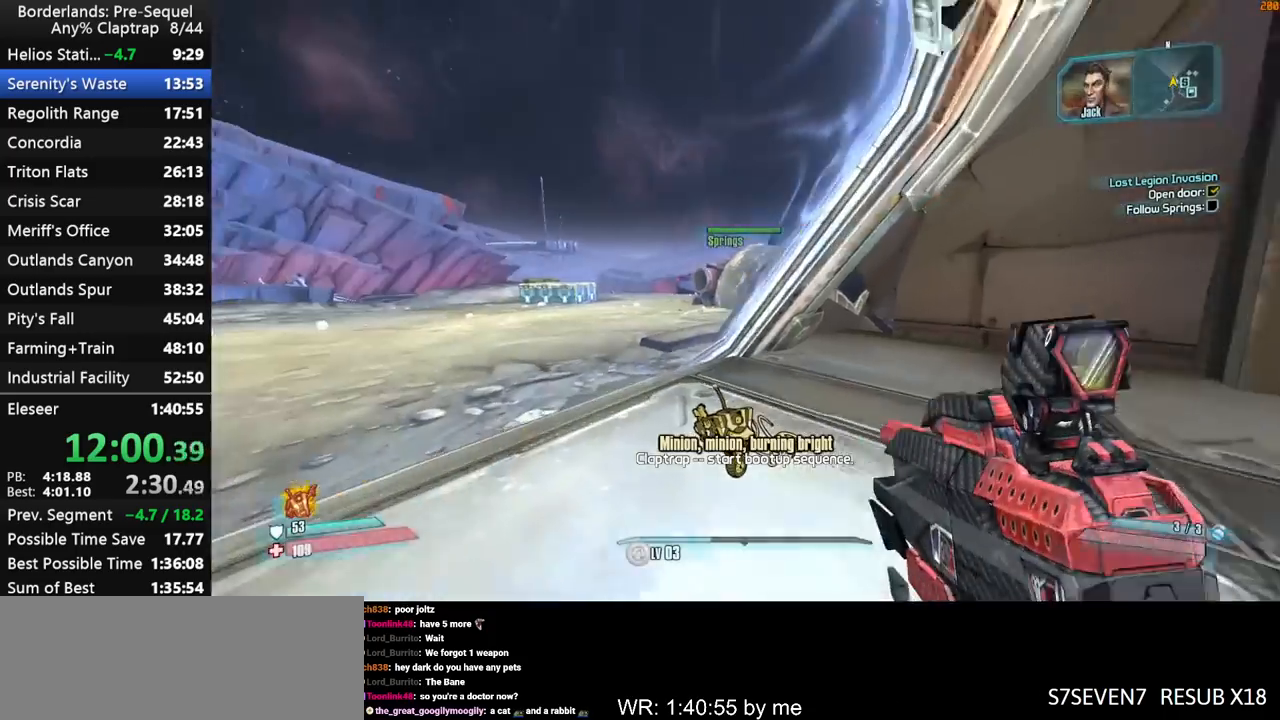
{"keys": ["a", "w"], "mouse_move": "still", "events": [[117, "v", "down"], [217, "v", "up"], [300, "v", "down"], [400, "v", "up"]]}
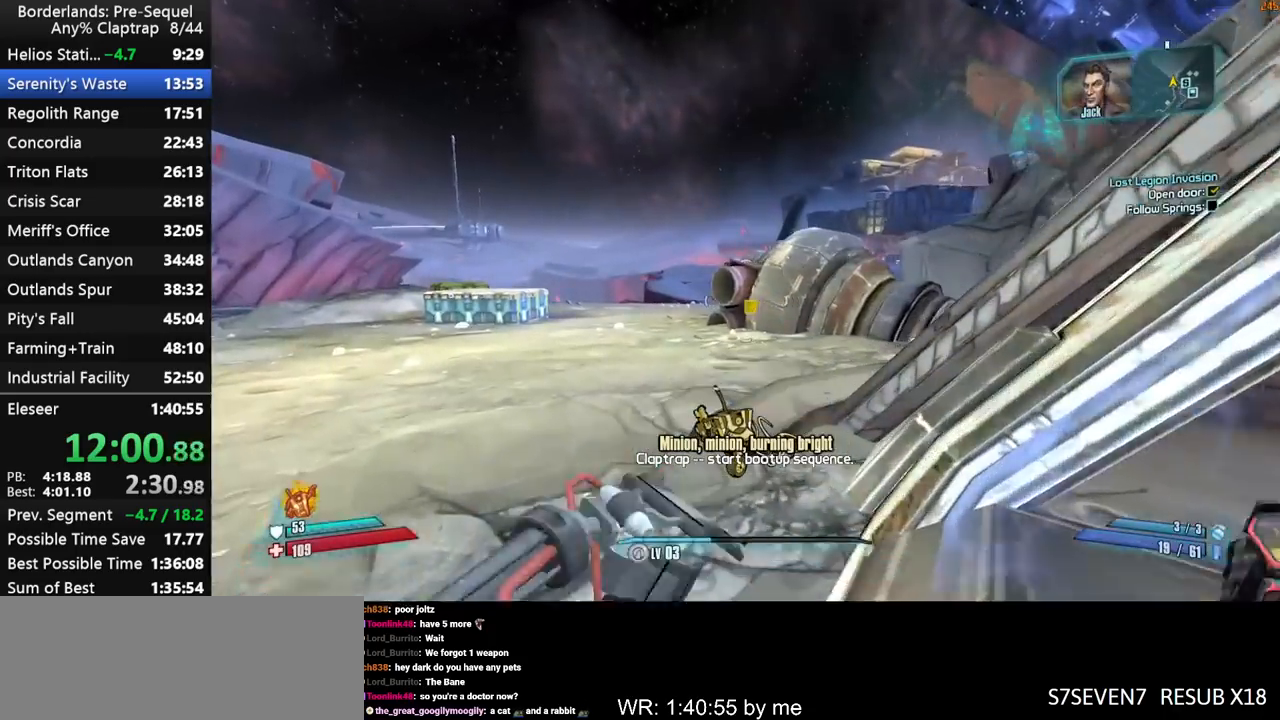
{"keys": ["a", "w"], "mouse_move": "still", "events": [[33, "v", "down"], [133, "v", "up"], [233, "v", "down"], [317, "v", "up"], [417, "v", "down"], [467, "v", "up"]]}
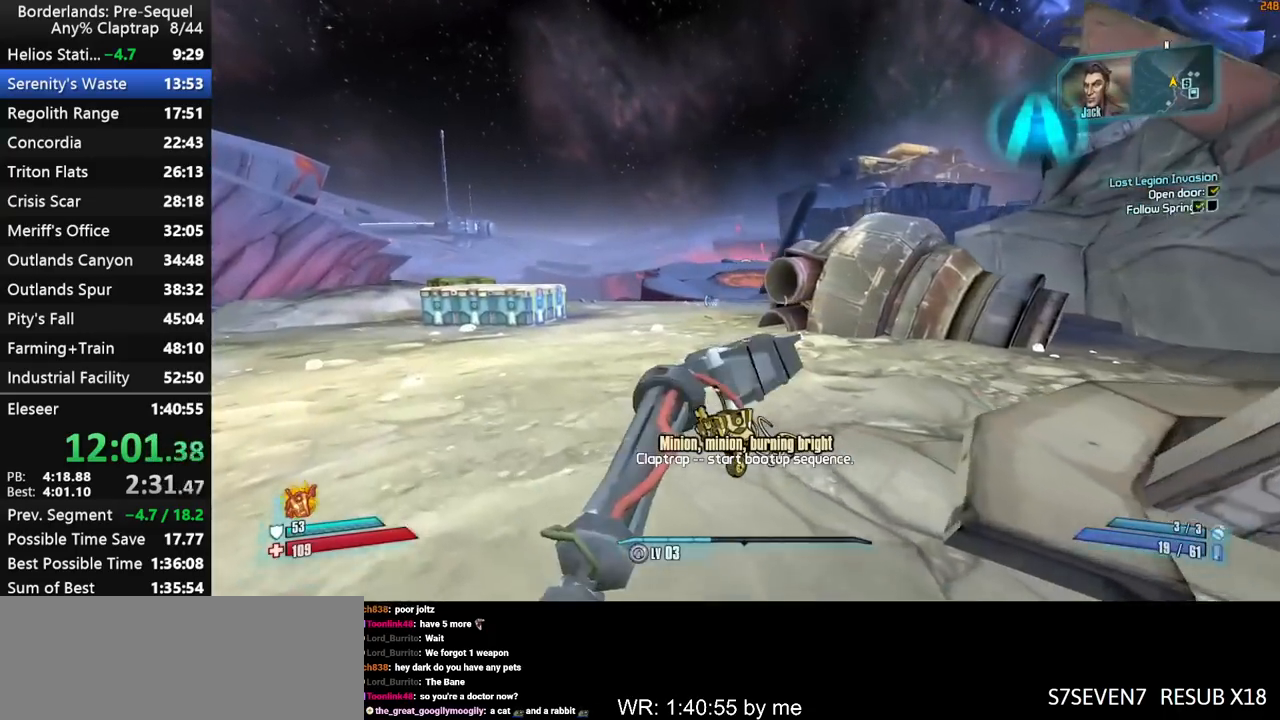
{"keys": ["a", "w"], "mouse_move": "still", "events": [[100, "v", "down"], [150, "a", "up"], [150, "v", "up"], [483, "a", "down"]]}
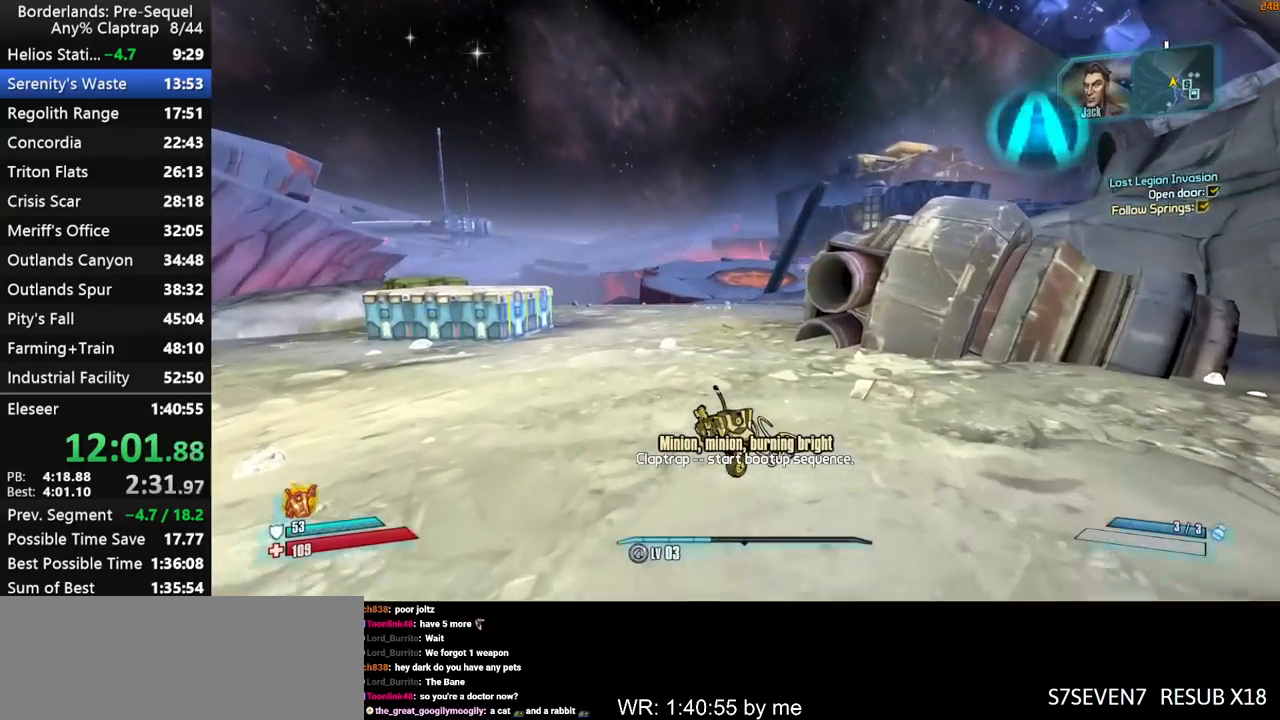
{"keys": ["shift", "w"], "mouse_move": "still", "events": [[217, "shift", "down"], [267, "a", "up"], [300, "shift", "up"], [350, "shift", "down"], [450, "shift", "up"], [500, "shift", "down"]]}
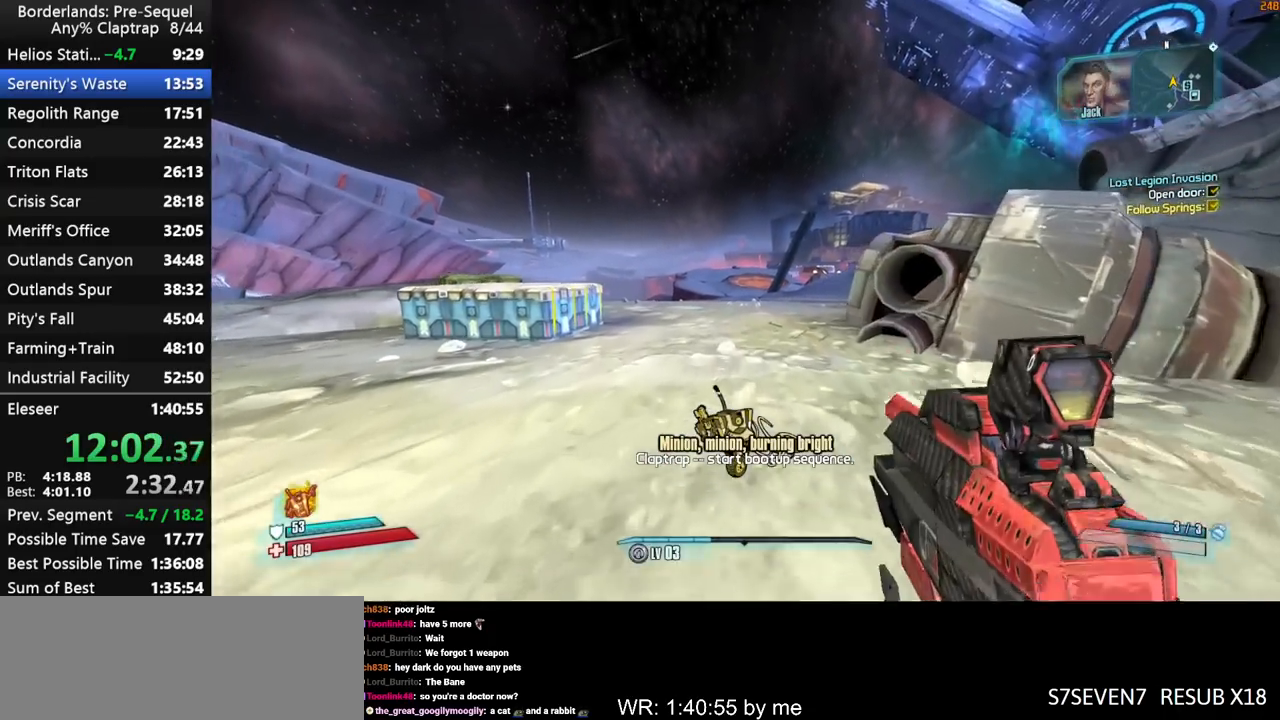
{"keys": ["w"], "mouse_move": "still", "events": [[83, "shift", "up"], [133, "shift", "down"], [233, "shift", "up"]]}
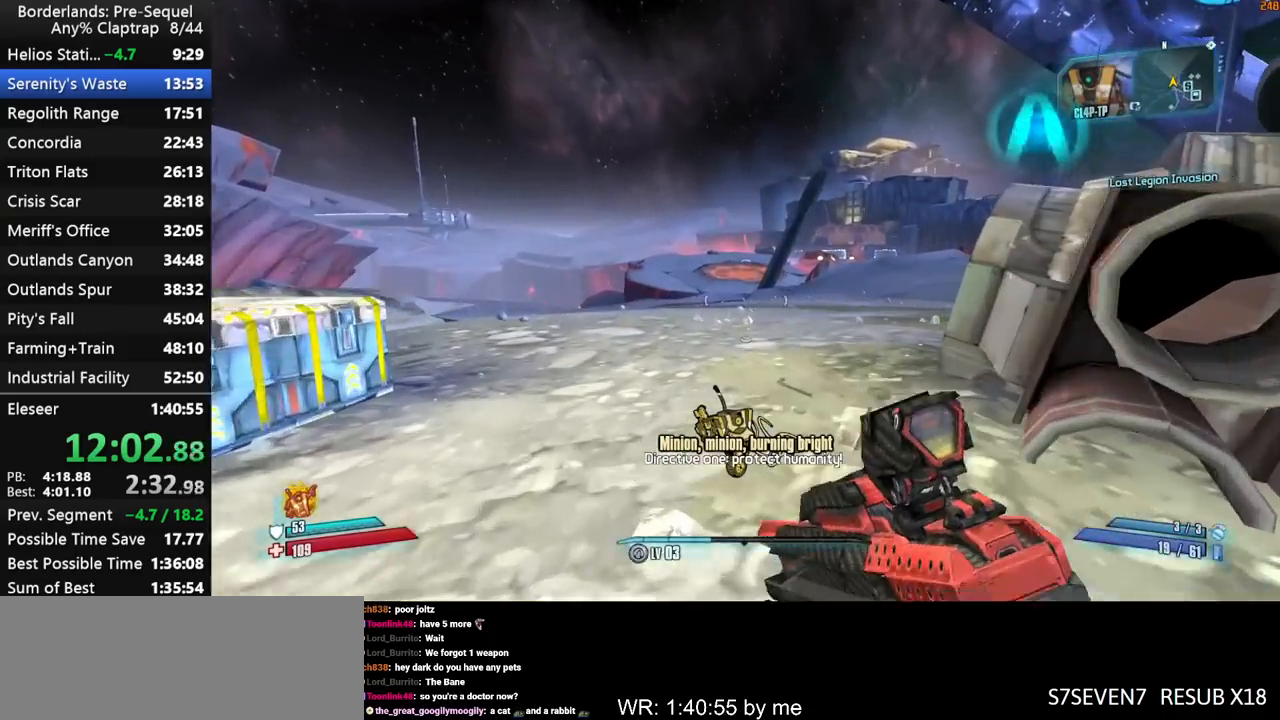
{"keys": ["a", "w"], "mouse_move": "right", "events": [[383, "a", "down"]]}
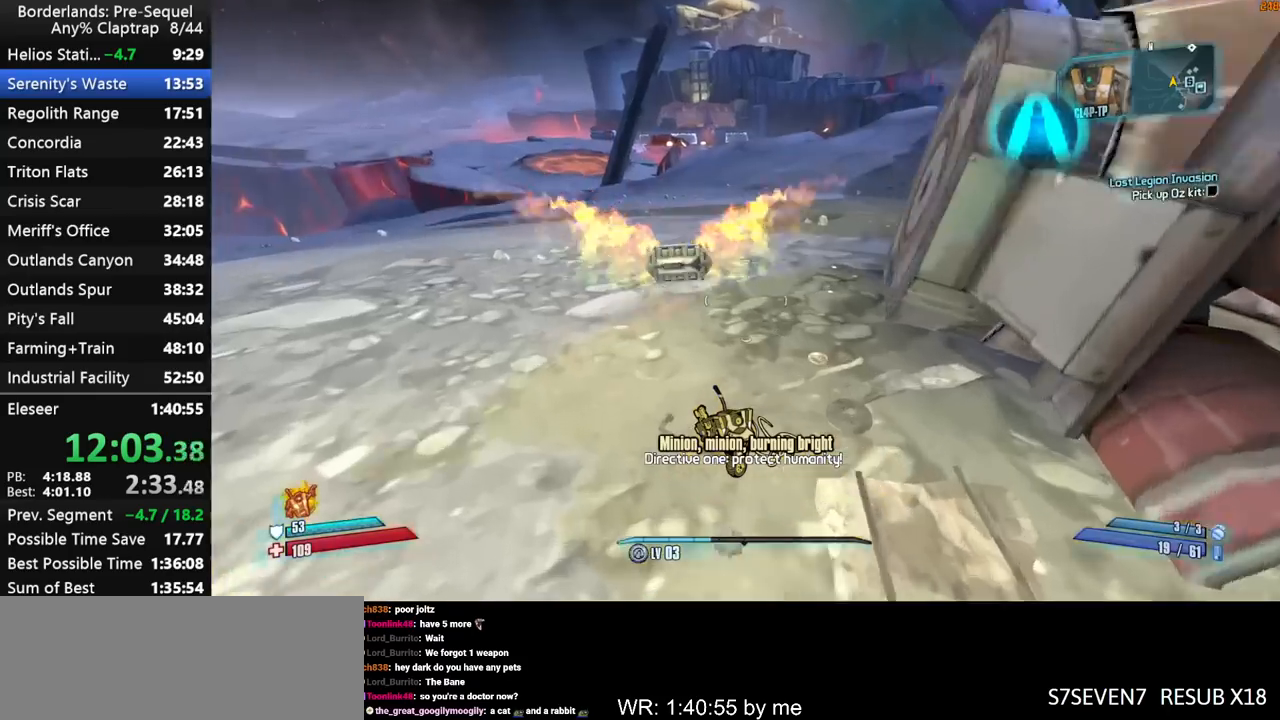
{"keys": ["g", "w"], "mouse_move": "right", "events": [[167, "g", "down"], [217, "g", "up"], [300, "a", "up"], [300, "g", "down"], [400, "g", "up"], [500, "g", "down"]]}
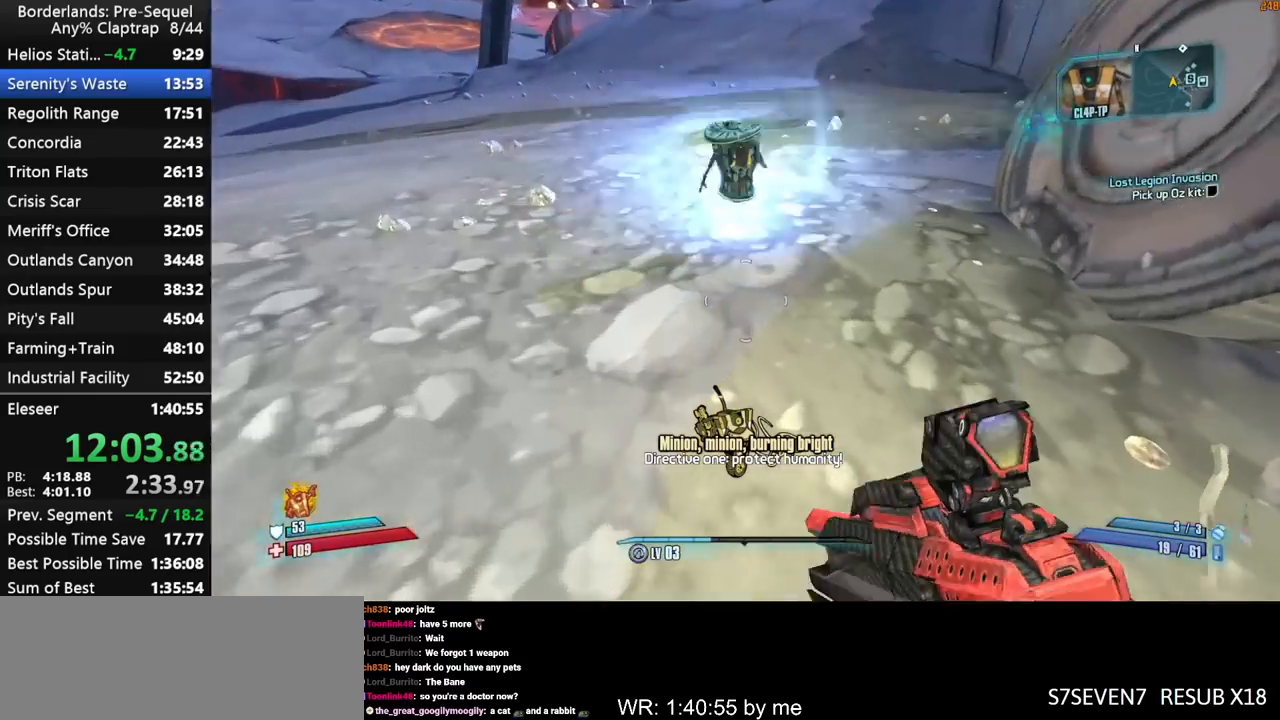
{"keys": ["w"], "mouse_move": "up-left", "events": [[50, "g", "up"], [283, "d", "down"], [467, "d", "up"]]}
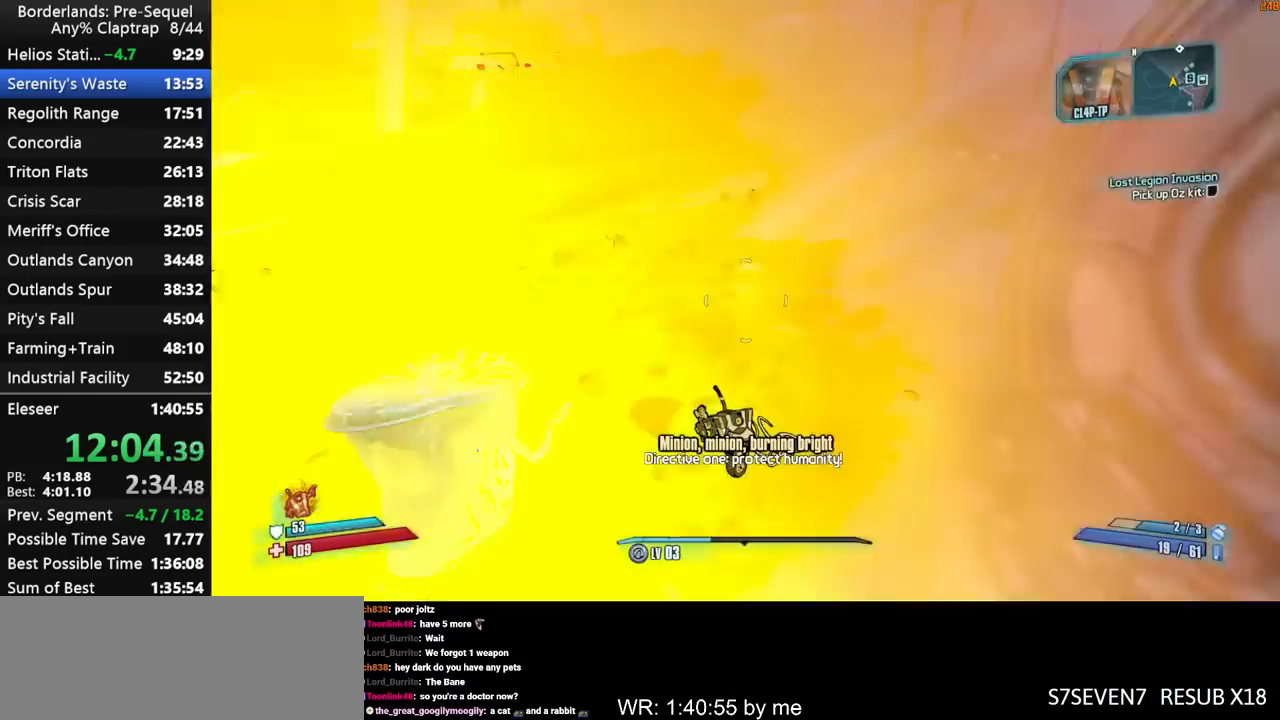
{"keys": ["a"], "mouse_move": "up", "events": [[283, "w", "up"], [433, "a", "down"]]}
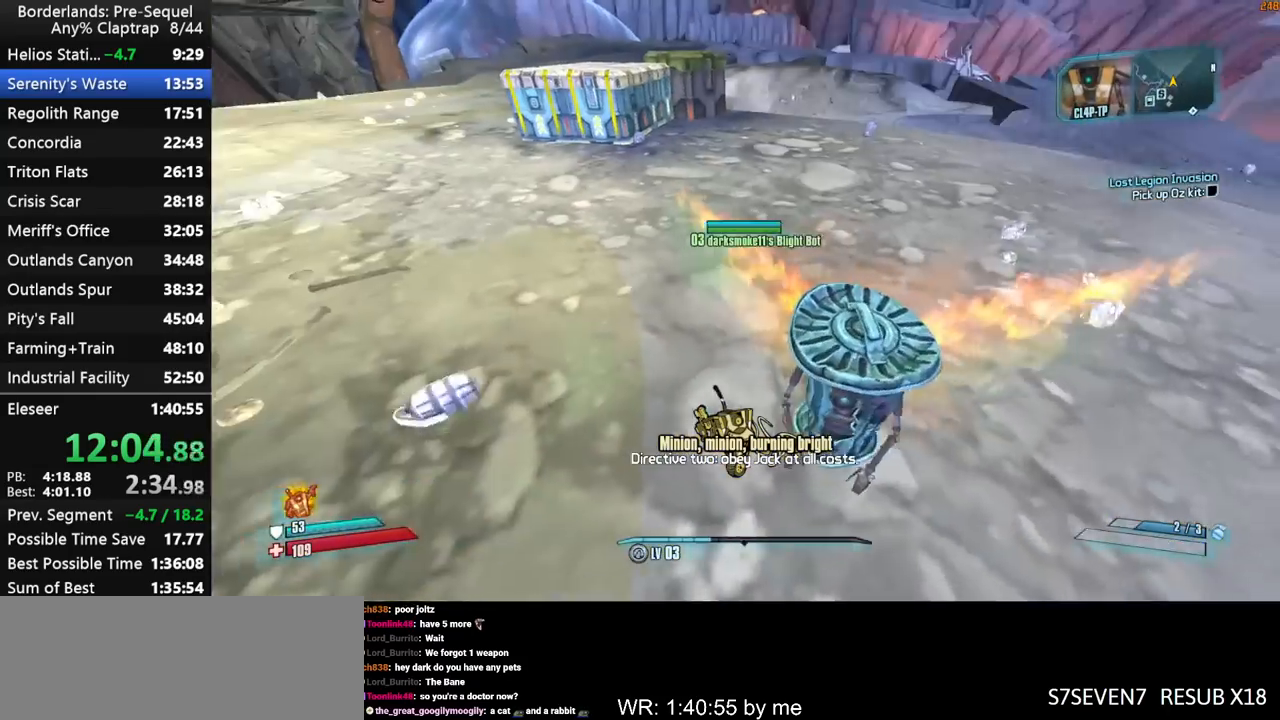
{"keys": ["w"], "mouse_move": "right", "events": [[400, "a", "up"], [500, "w", "down"]]}
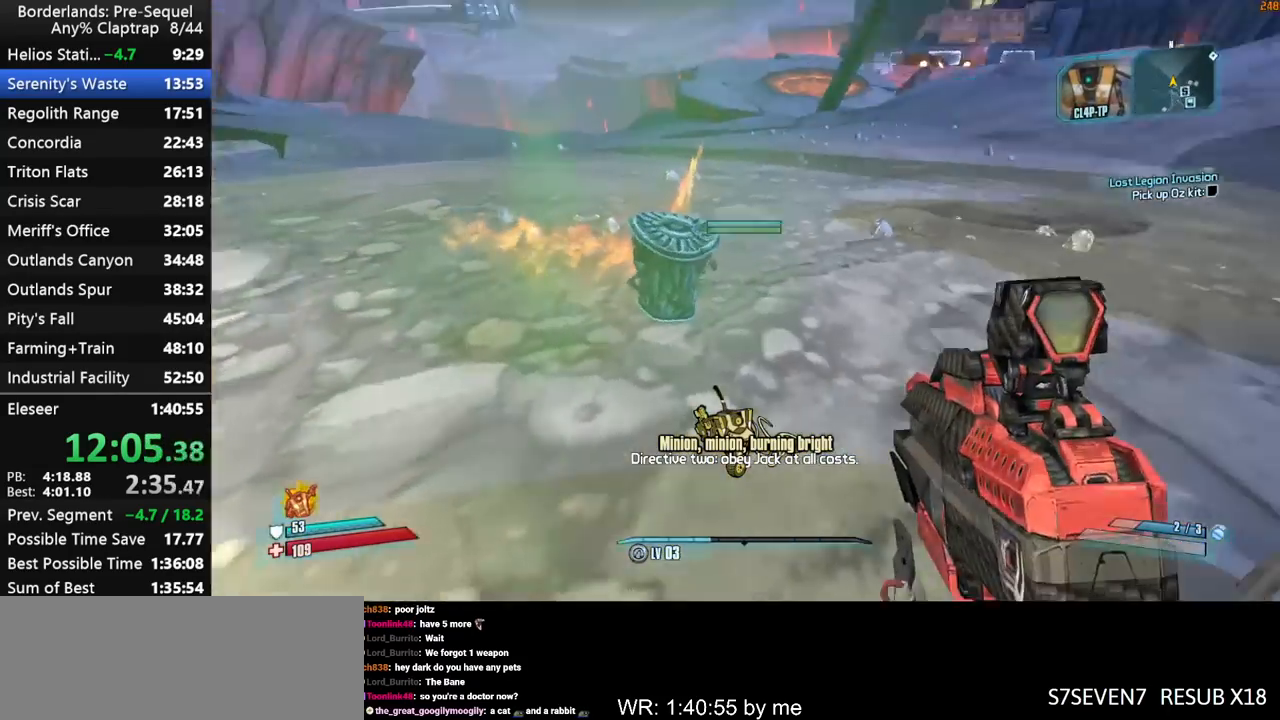
{"keys": ["shift", "w"], "mouse_move": "left", "events": [[133, "shift", "down"], [367, "up", "down"], [417, "up", "up"]]}
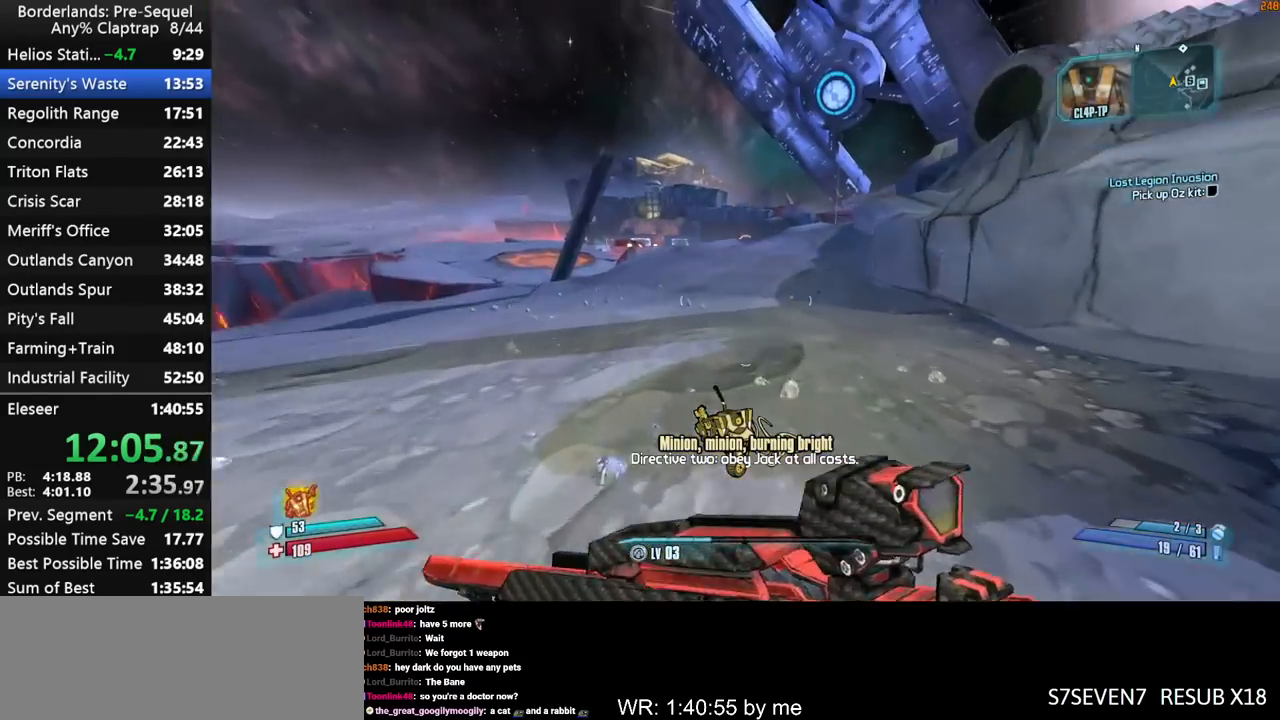
{"keys": ["shift", "w"], "mouse_move": "still", "events": []}
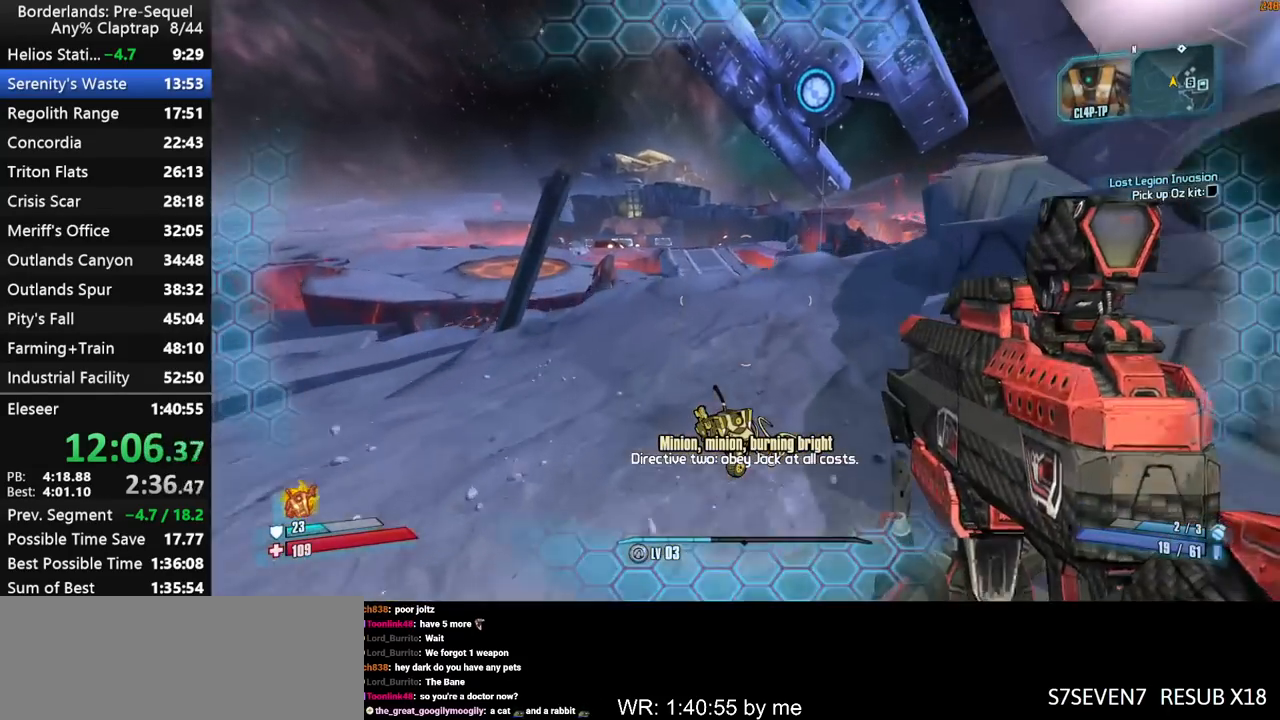
{"keys": ["d", "shift", "w"], "mouse_move": "still", "events": [[67, "d", "down"]]}
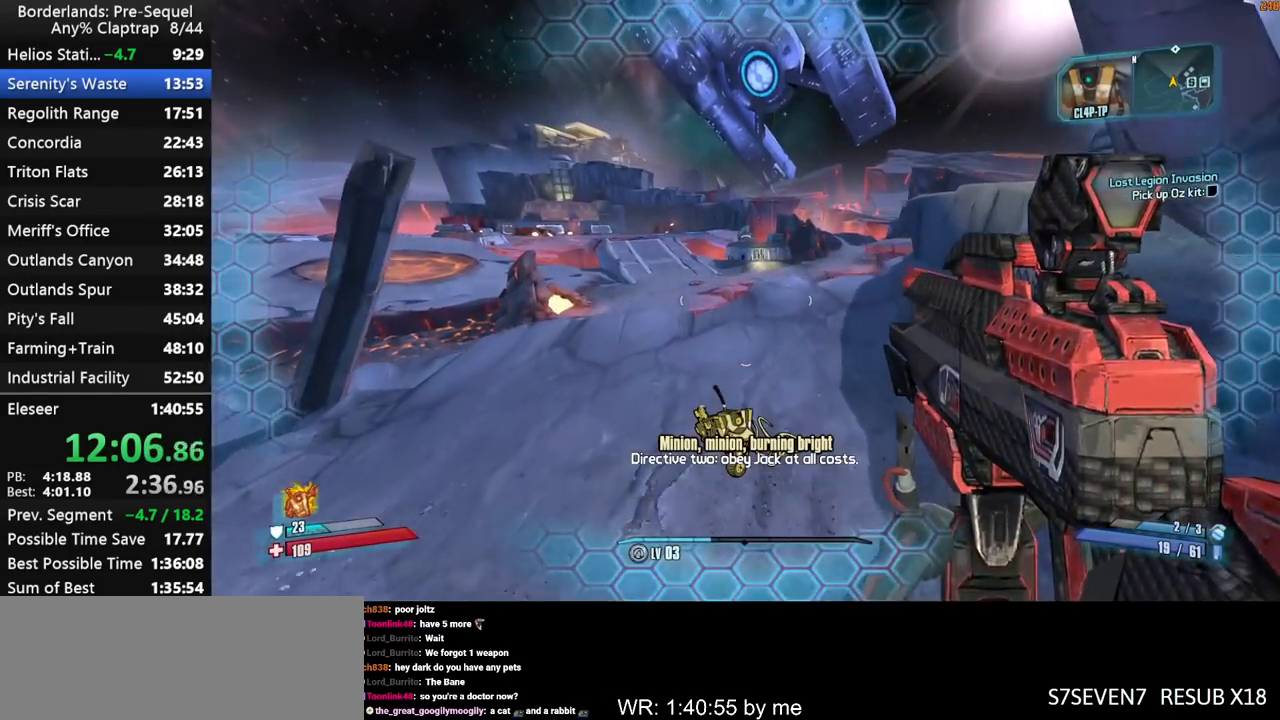
{"keys": ["w"], "mouse_move": "right", "events": [[183, "d", "up"], [417, "shift", "up"]]}
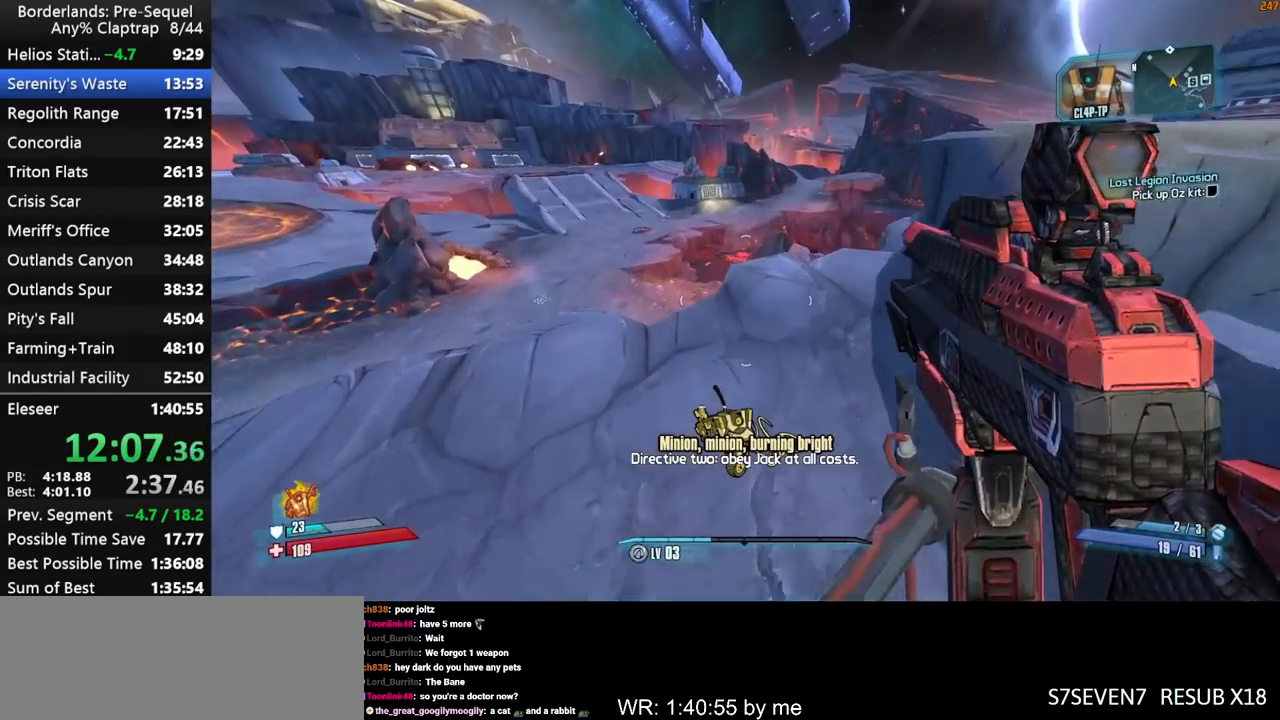
{"keys": ["shift", "w"], "mouse_move": "still", "events": [[250, "shift", "down"]]}
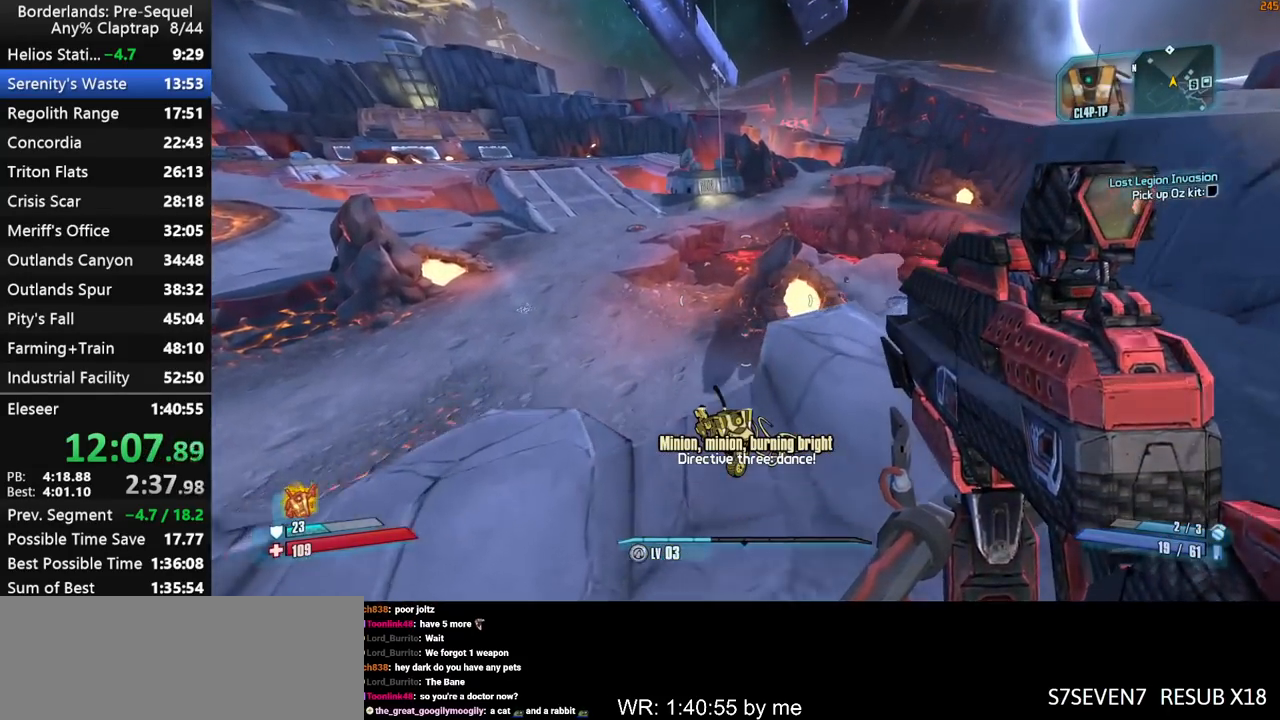
{"keys": ["shift", "w"], "mouse_move": "still", "events": [[117, "d", "down"], [300, "d", "up"]]}
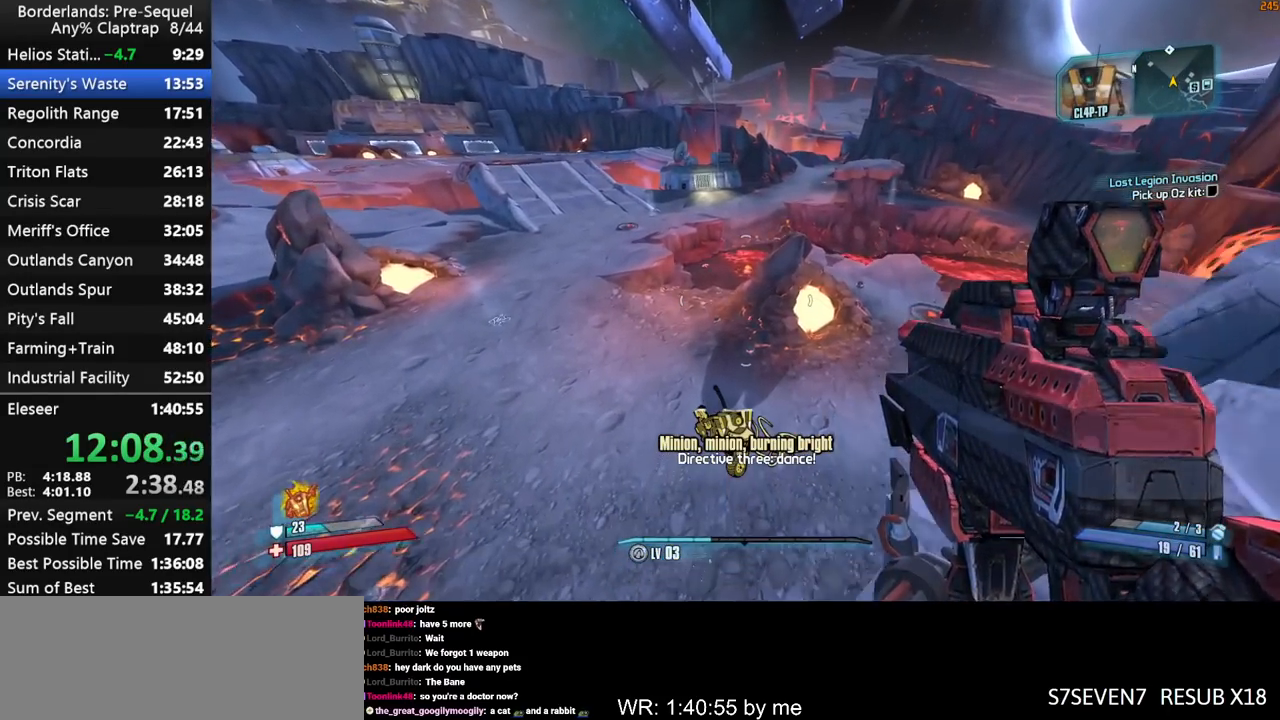
{"keys": ["d", "right", "shift", "w"], "mouse_move": "up-left", "events": [[417, "right", "down"], [467, "d", "down"]]}
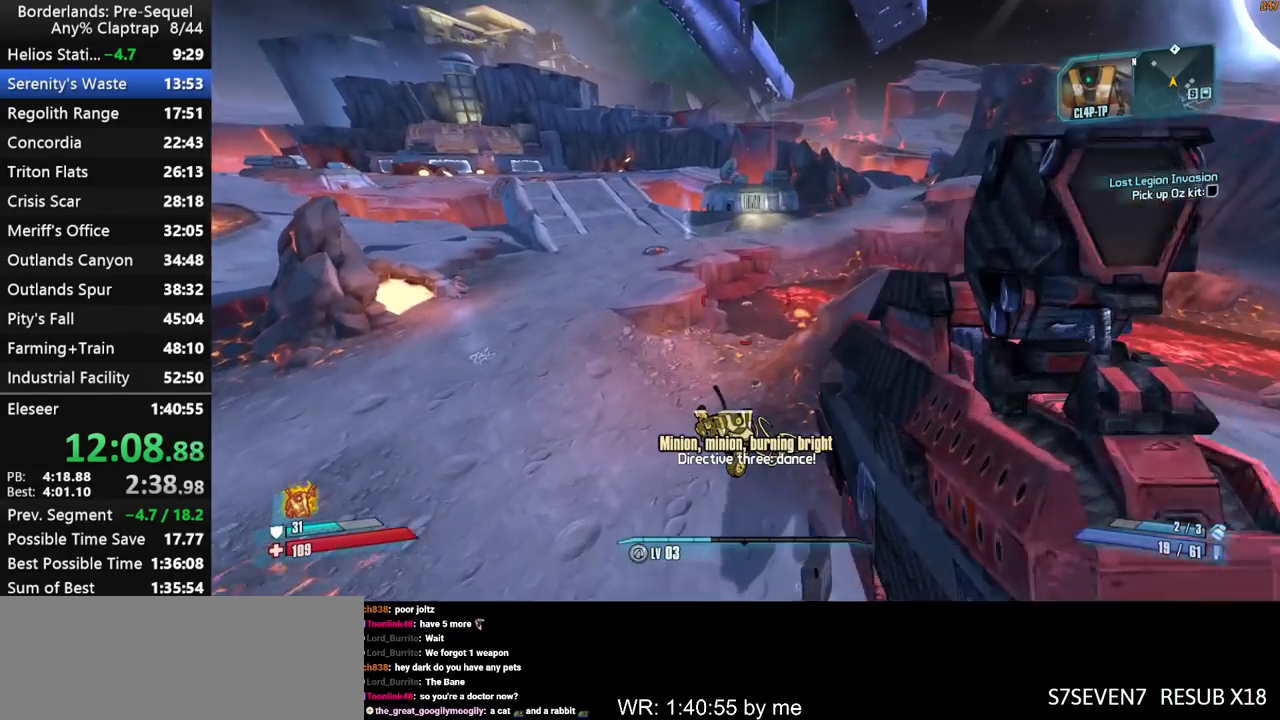
{"keys": ["left", "right", "shift", "w"], "mouse_move": "still", "events": [[250, "d", "up"], [250, "left", "down"]]}
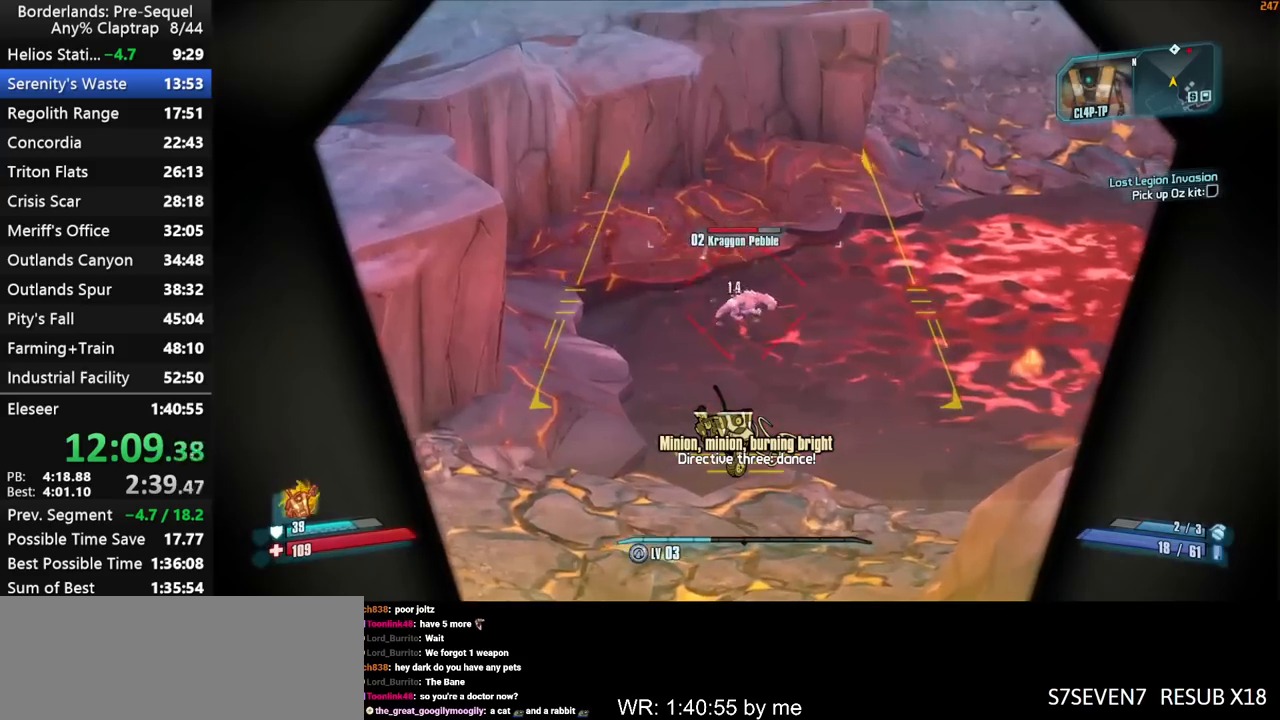
{"keys": ["left", "right", "shift", "w"], "mouse_move": "up", "events": []}
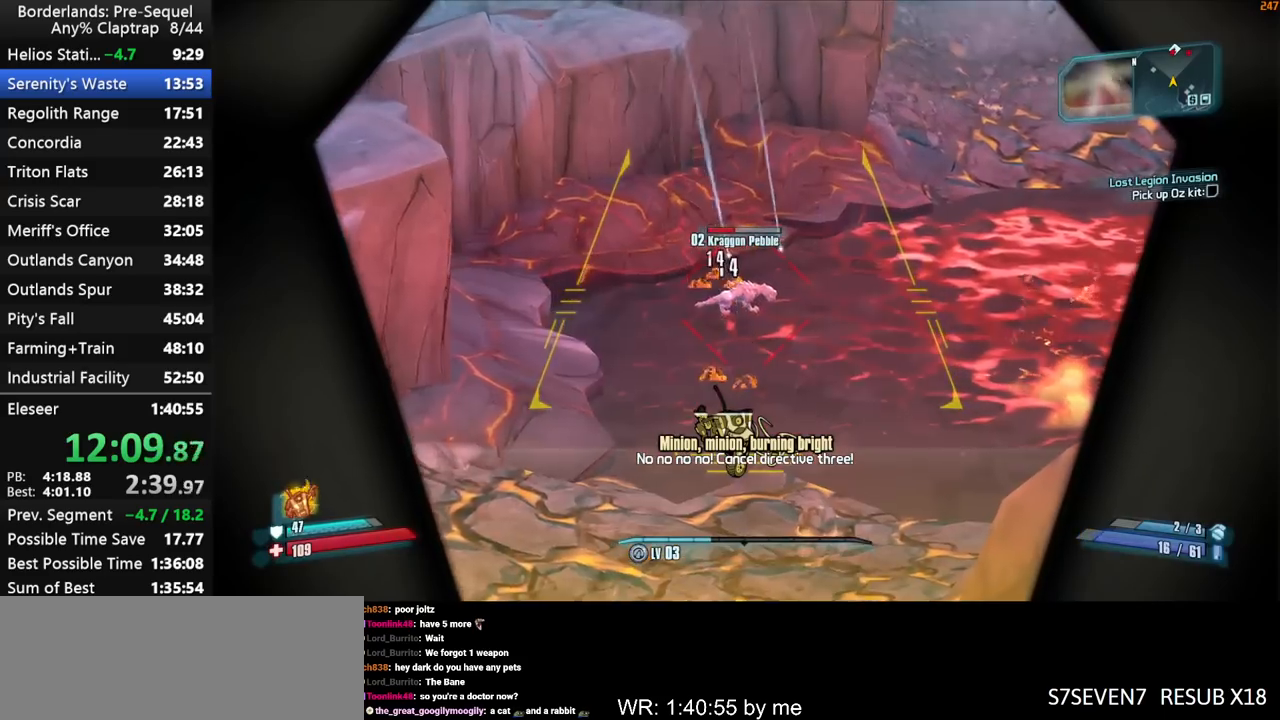
{"keys": ["shift", "w"], "mouse_move": "down", "events": [[317, "left", "up"], [317, "right", "up"]]}
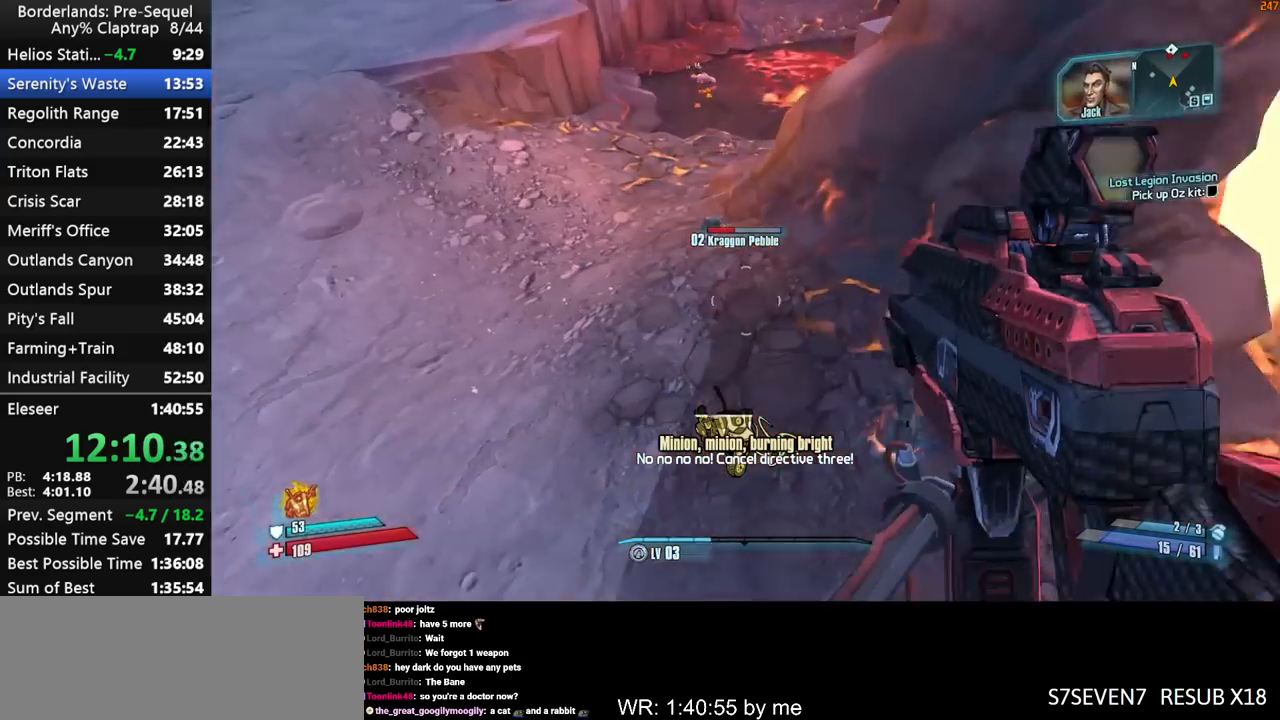
{"keys": ["shift", "w"], "mouse_move": "still", "events": [[333, "a", "down"], [483, "a", "up"]]}
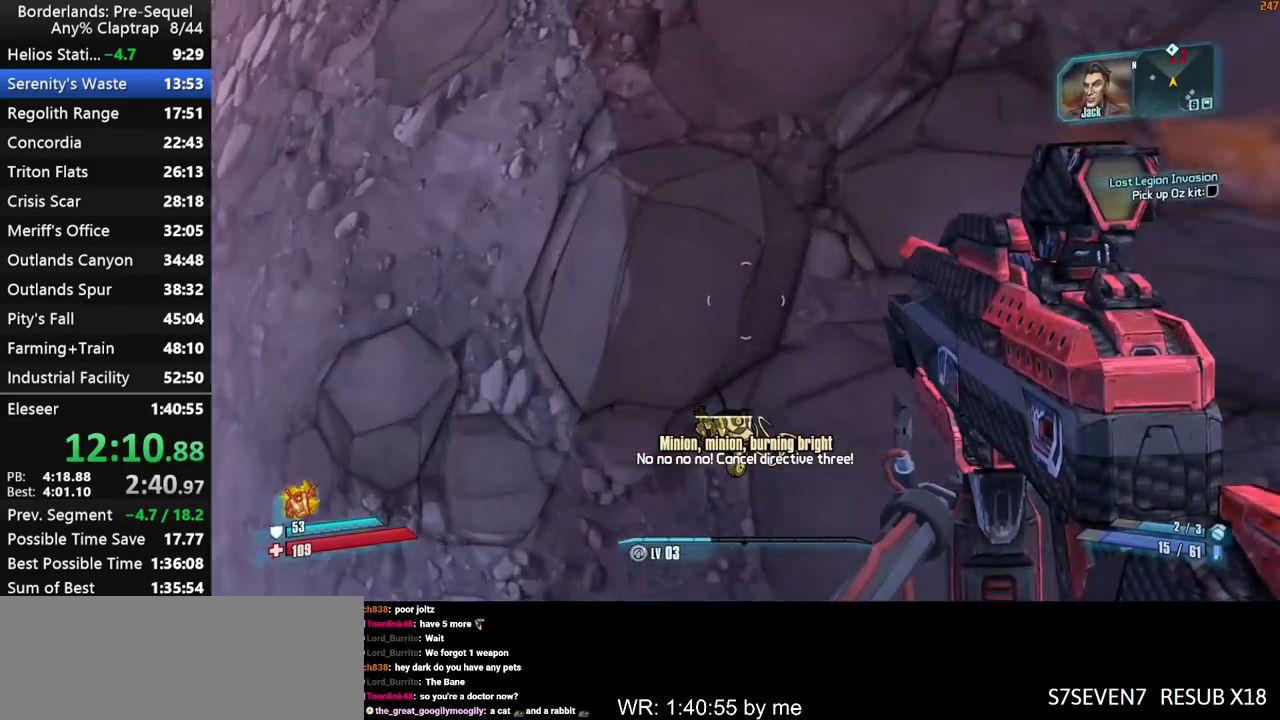
{"keys": ["d", "shift", "w"], "mouse_move": "left", "events": [[500, "d", "down"]]}
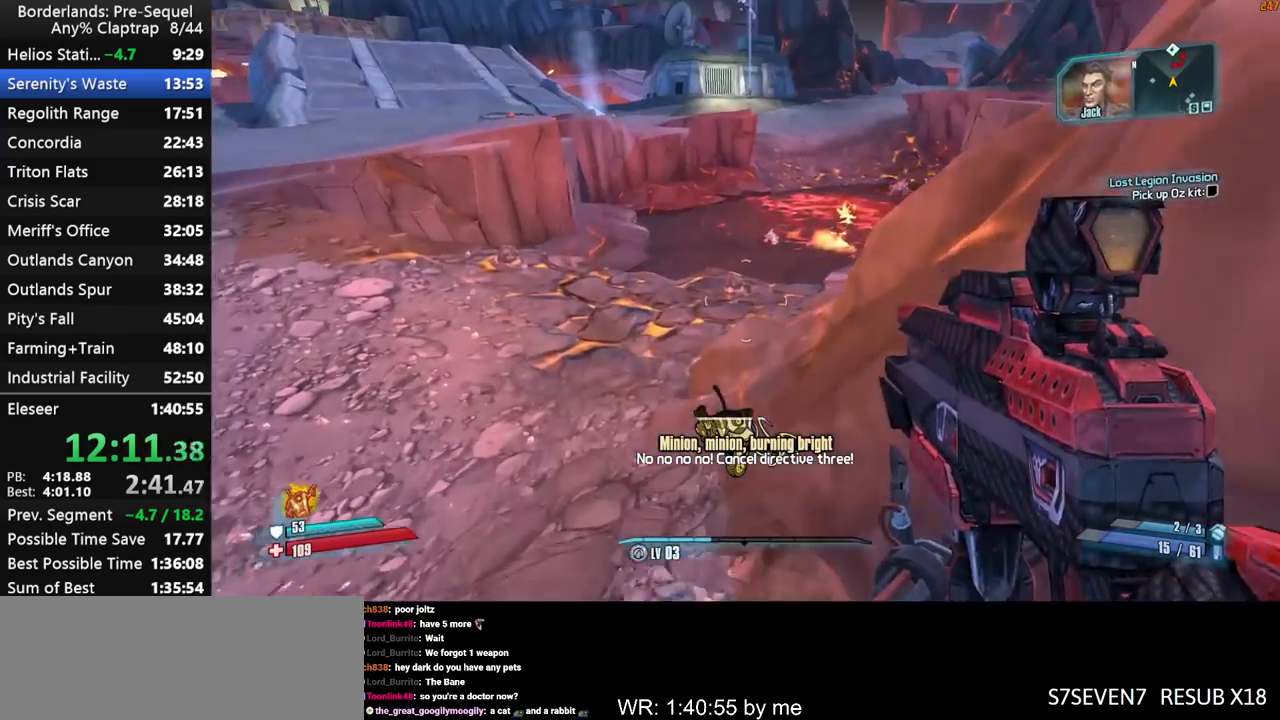
{"keys": ["left", "right", "shift", "w"], "mouse_move": "down", "events": [[133, "right", "down"], [317, "d", "up"], [367, "left", "down"]]}